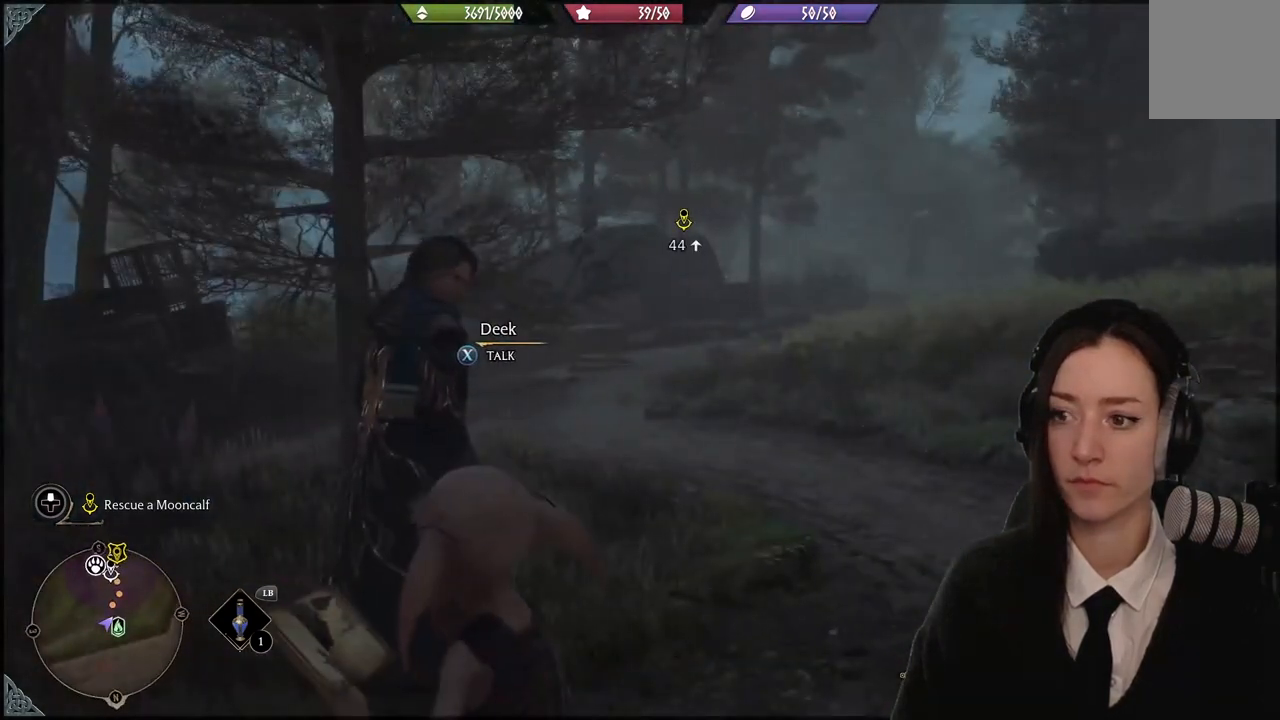
Gameplay with a controller (Xbox layout); each line is a JSON object with the inputs held at the frame after it. "events" lists button and stick changes between this image and that frame as [ms after this image, input, new state], when the widget could be followed in between. Not read: L3 Z.
{"buttons": [], "left_stick": "up-right", "right_stick": "down-left", "events": [[300, "right_stick", "down-left"]]}
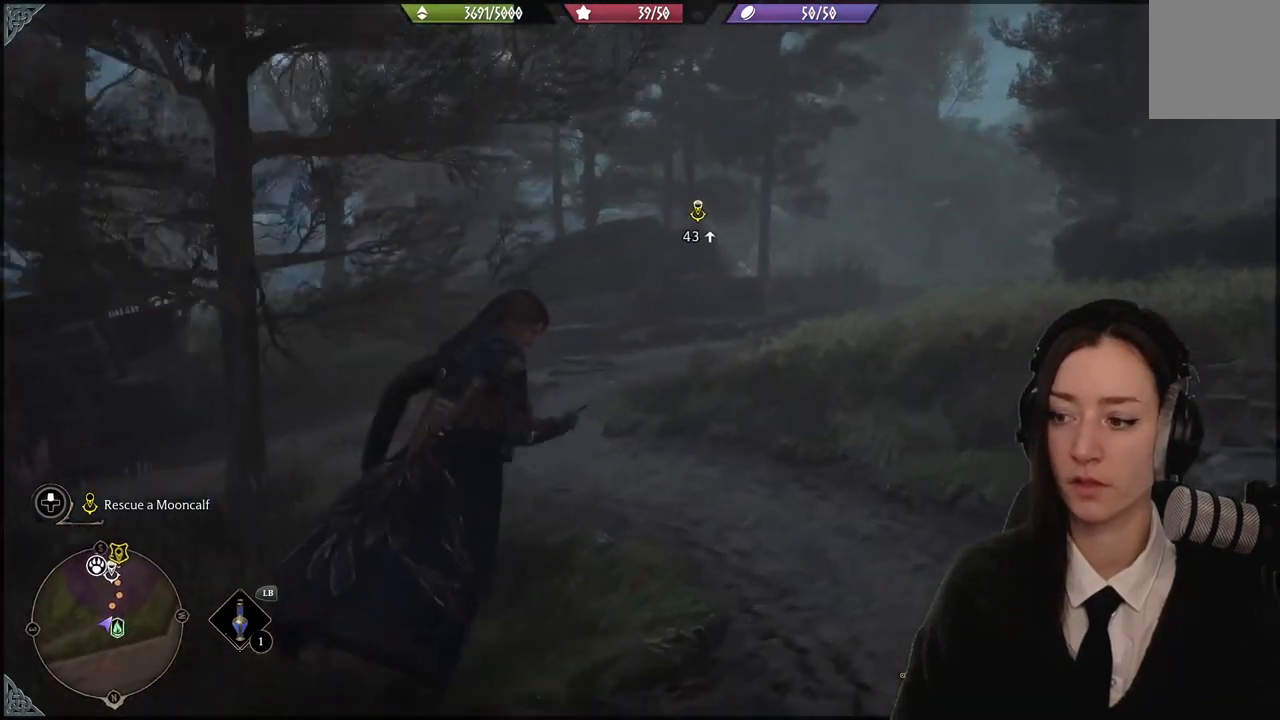
{"buttons": [], "left_stick": "up-right", "right_stick": "center", "events": [[34, "right_stick", "center"]]}
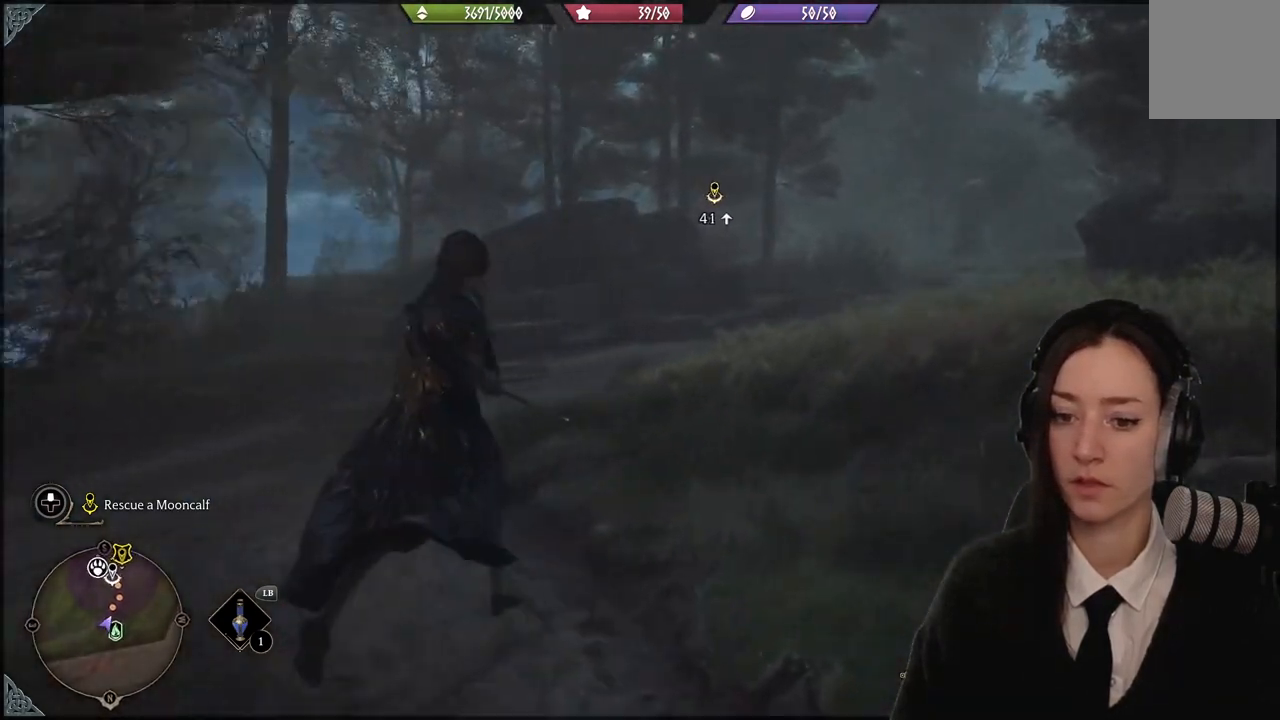
{"buttons": [], "left_stick": "up-right", "right_stick": "center", "events": []}
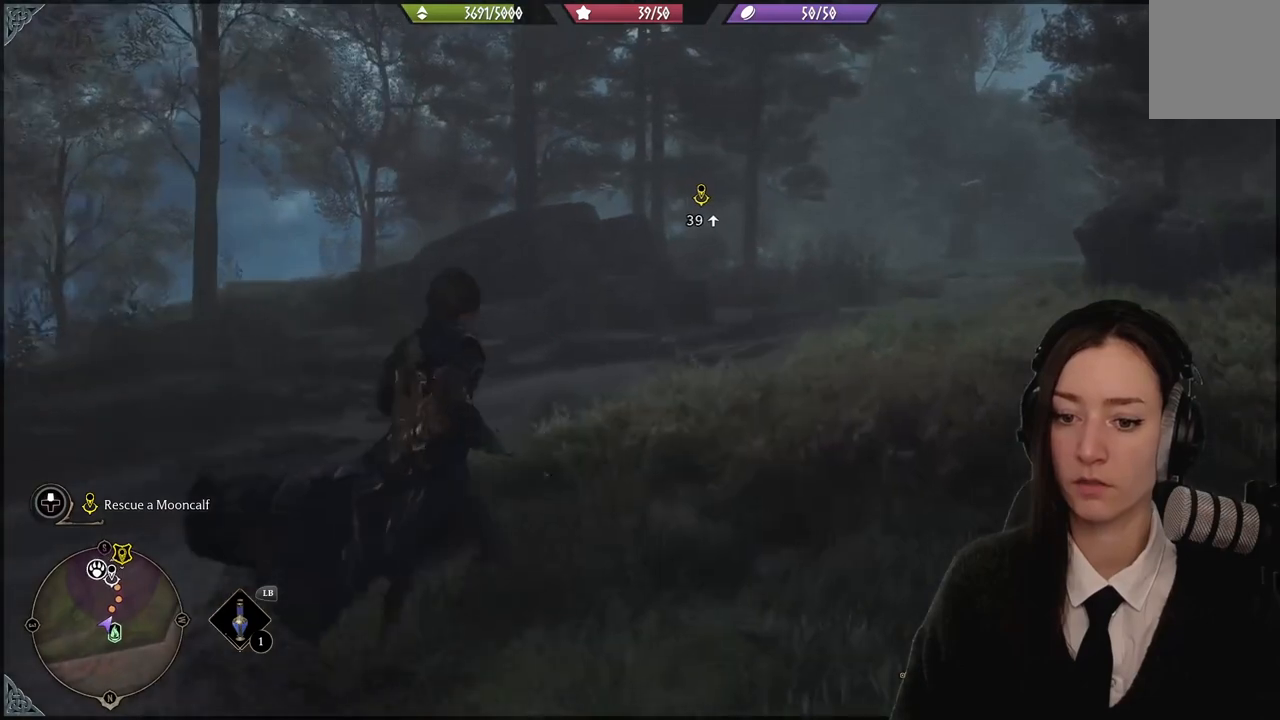
{"buttons": [], "left_stick": "up-right", "right_stick": "down-left", "events": [[501, "right_stick", "down-left"]]}
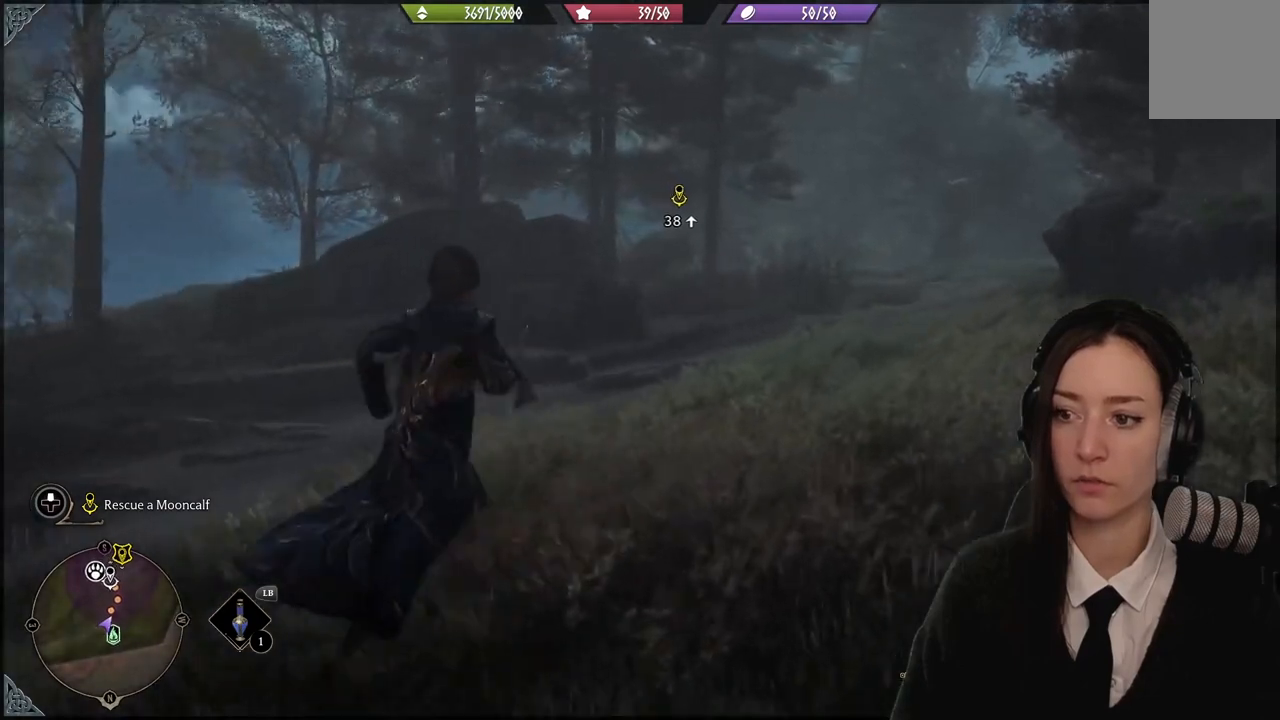
{"buttons": [], "left_stick": "up-right", "right_stick": "center", "events": [[200, "right_stick", "center"]]}
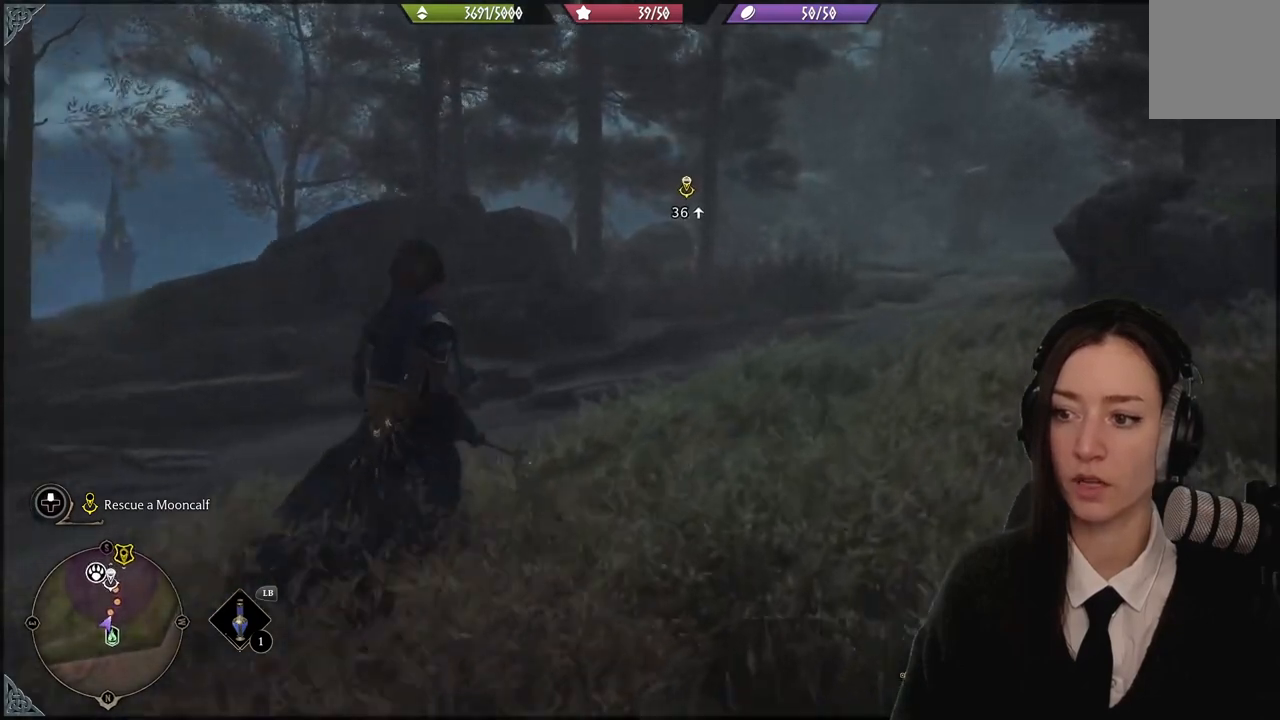
{"buttons": [], "left_stick": "up-right", "right_stick": "center", "events": [[34, "right_stick", "down-left"], [234, "right_stick", "center"]]}
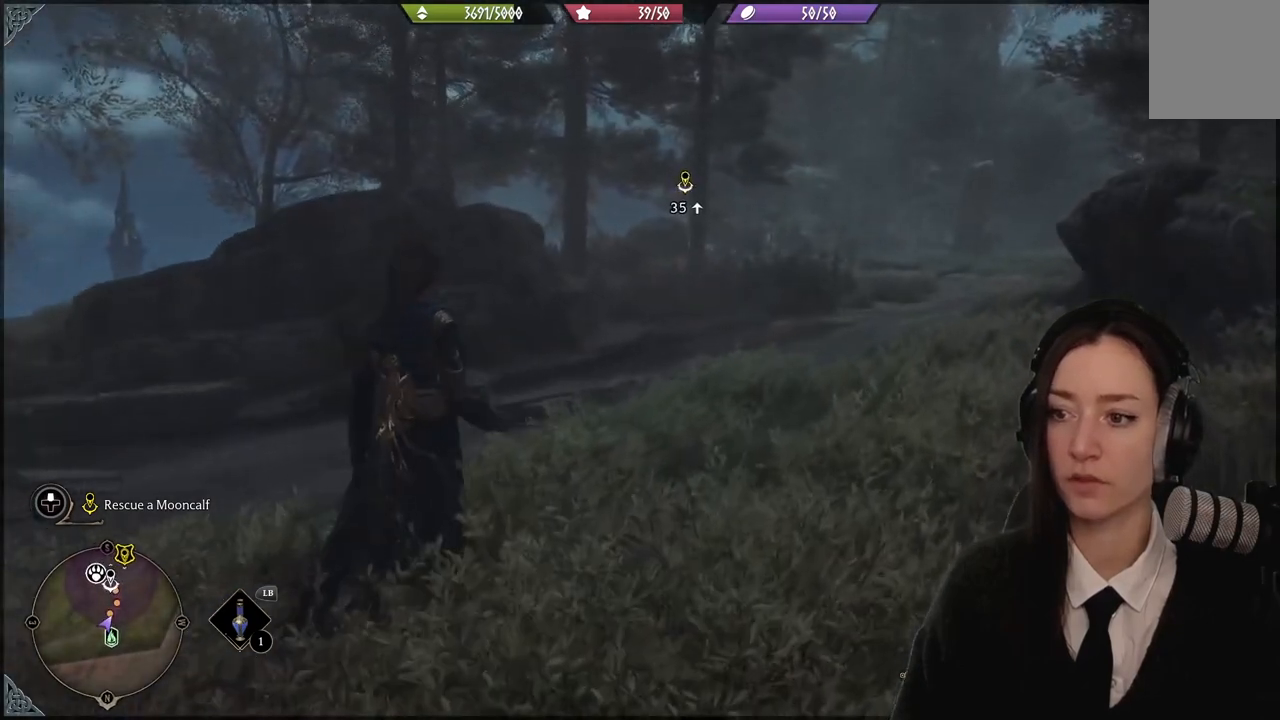
{"buttons": [], "left_stick": "up-right", "right_stick": "center", "events": [[133, "right_stick", "down-left"], [300, "right_stick", "center"]]}
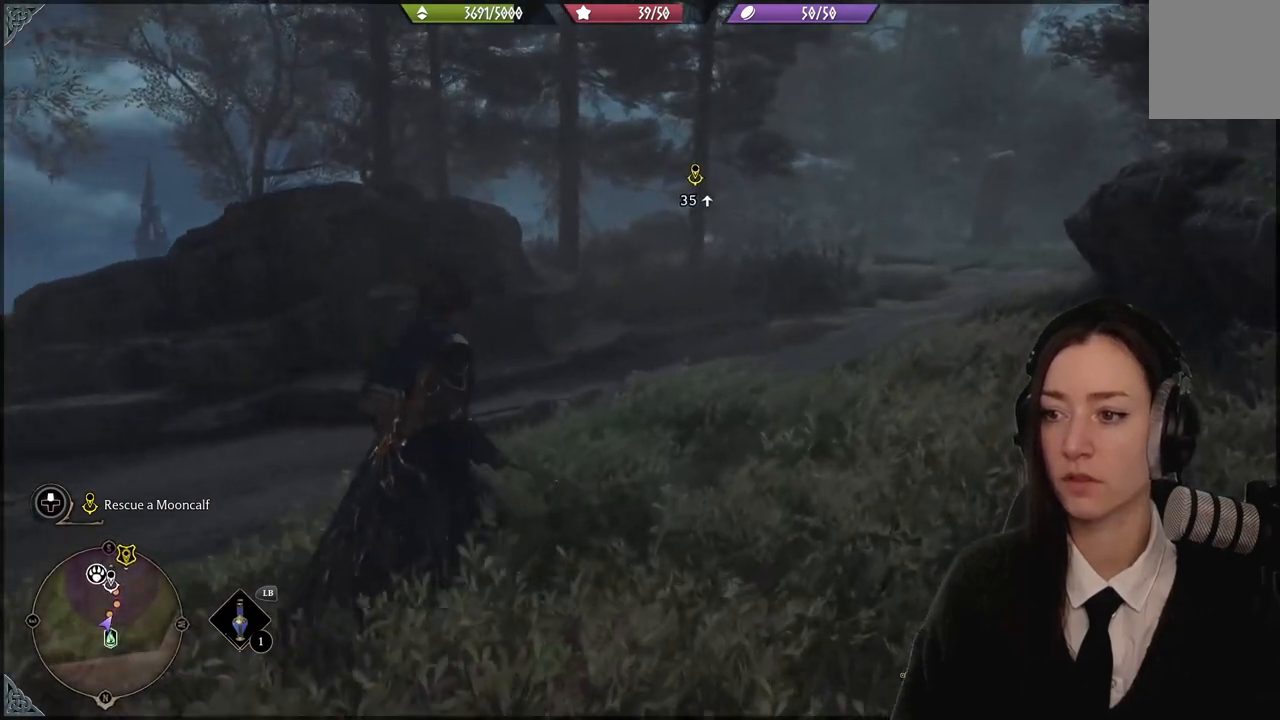
{"buttons": [], "left_stick": "up-right", "right_stick": "center", "events": [[200, "right_stick", "down-left"], [434, "right_stick", "center"]]}
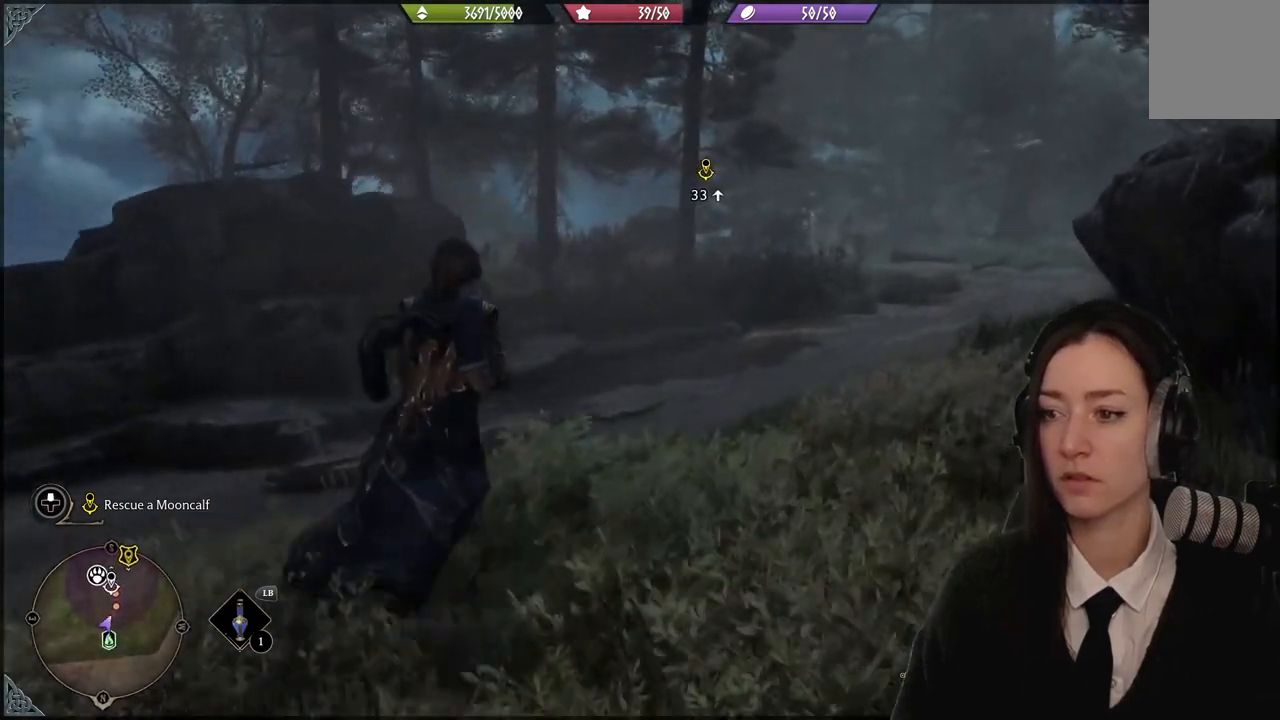
{"buttons": [], "left_stick": "up-right", "right_stick": "center", "events": []}
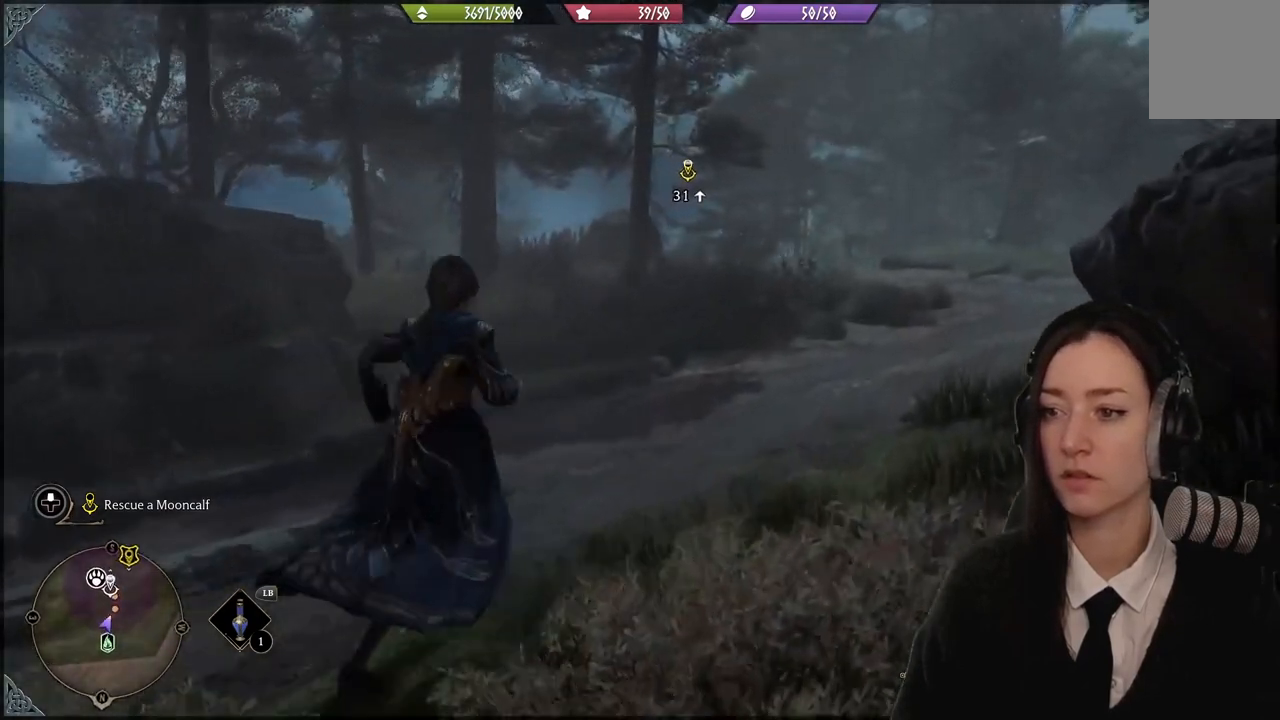
{"buttons": [], "left_stick": "up-right", "right_stick": "center", "events": []}
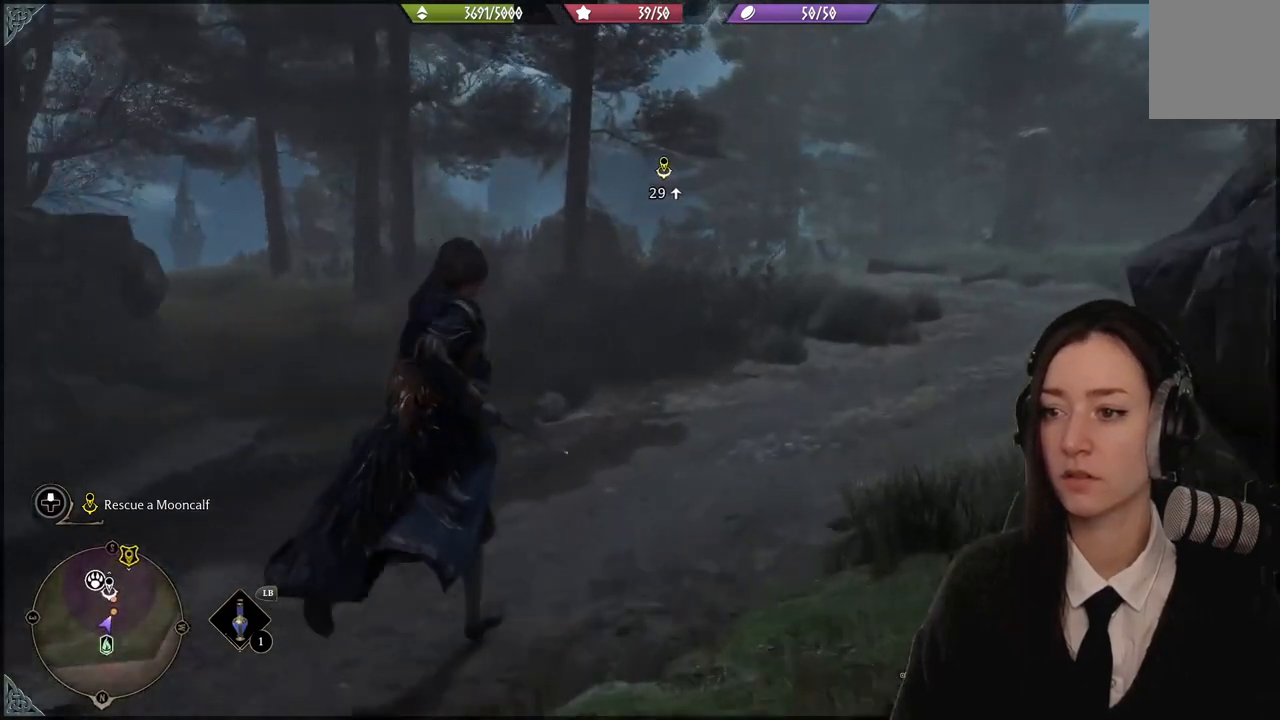
{"buttons": [], "left_stick": "up-right", "right_stick": "down-left", "events": [[434, "right_stick", "down-left"]]}
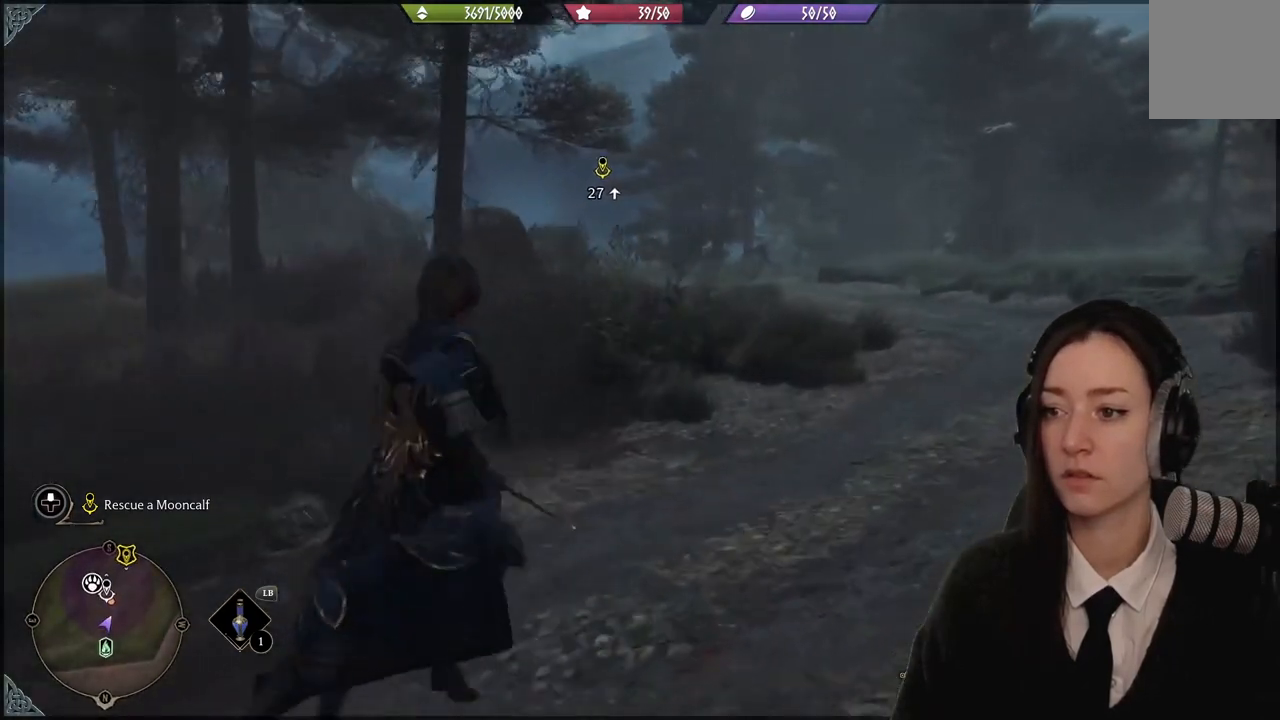
{"buttons": [], "left_stick": "up-right", "right_stick": "center", "events": [[100, "right_stick", "center"]]}
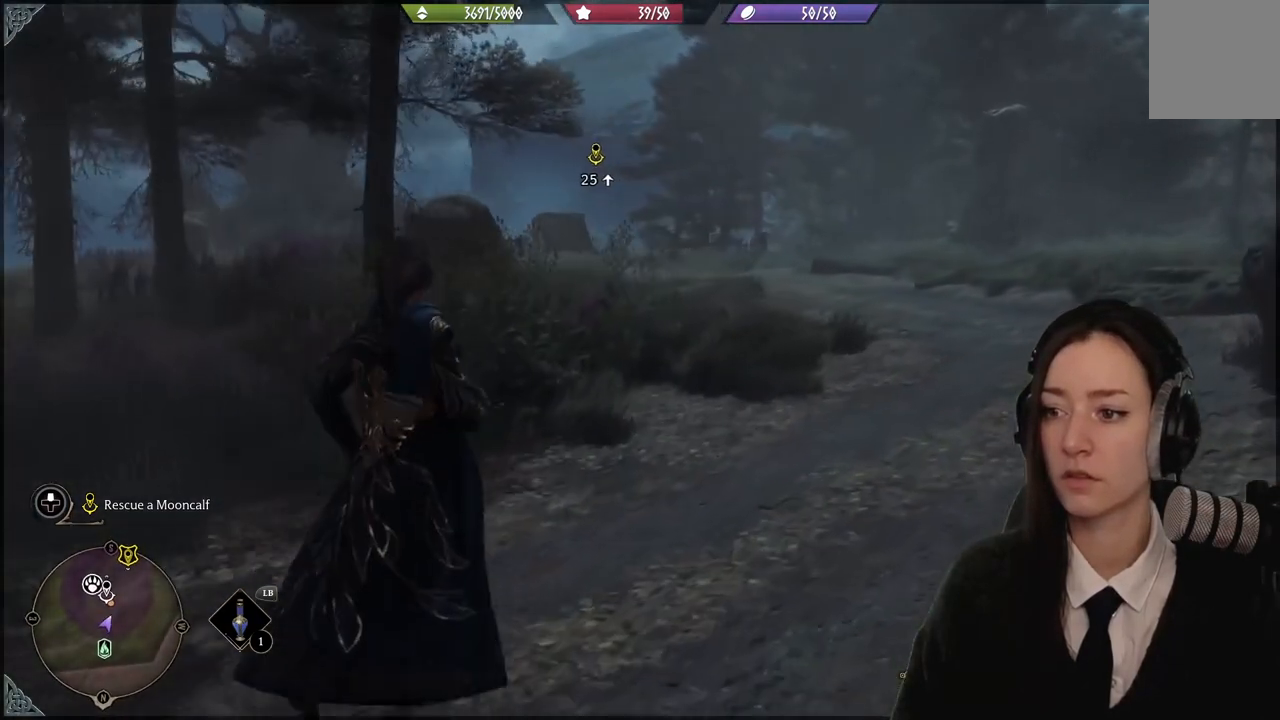
{"buttons": [], "left_stick": "up-right", "right_stick": "center", "events": []}
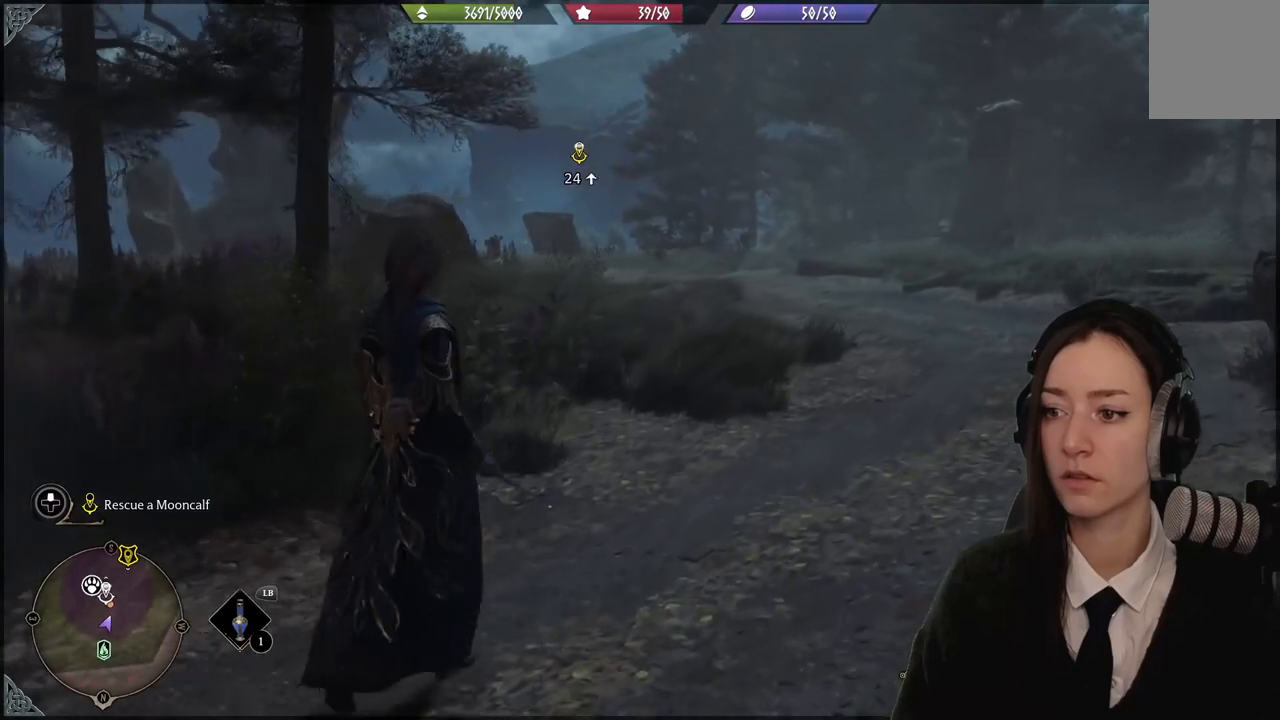
{"buttons": [], "left_stick": "up-right", "right_stick": "center", "events": []}
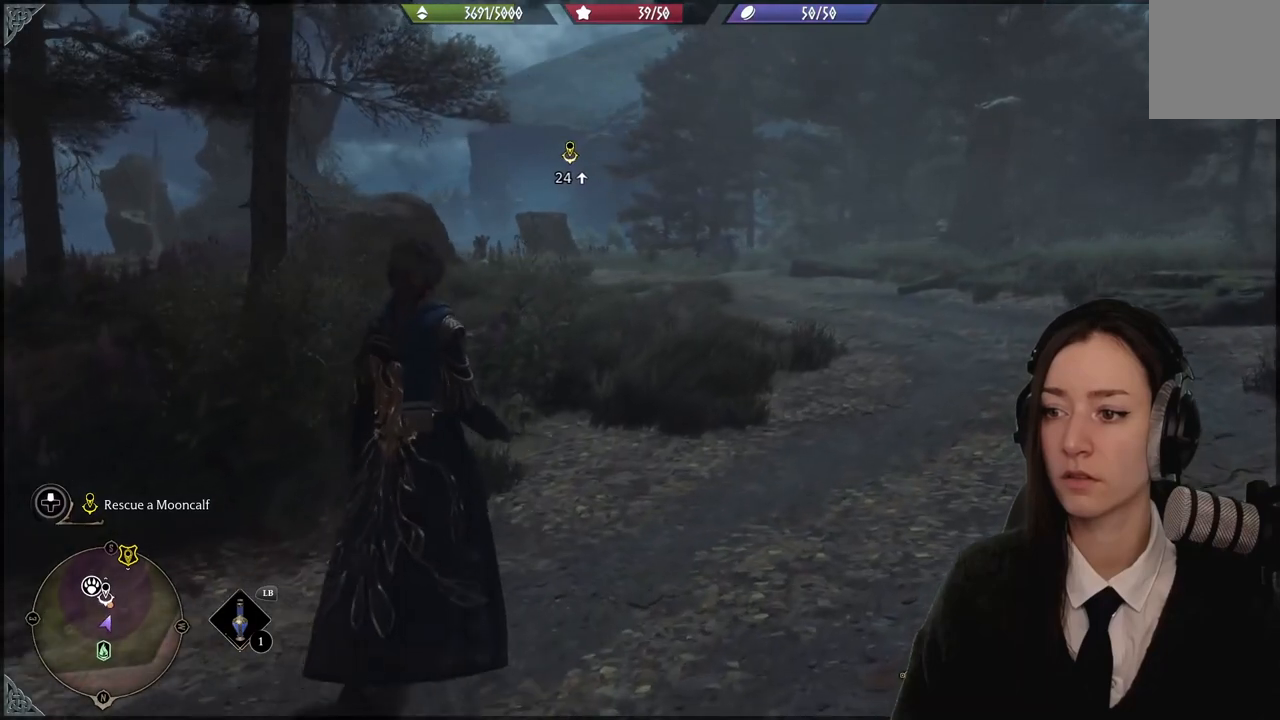
{"buttons": [], "left_stick": "up-right", "right_stick": "center", "events": []}
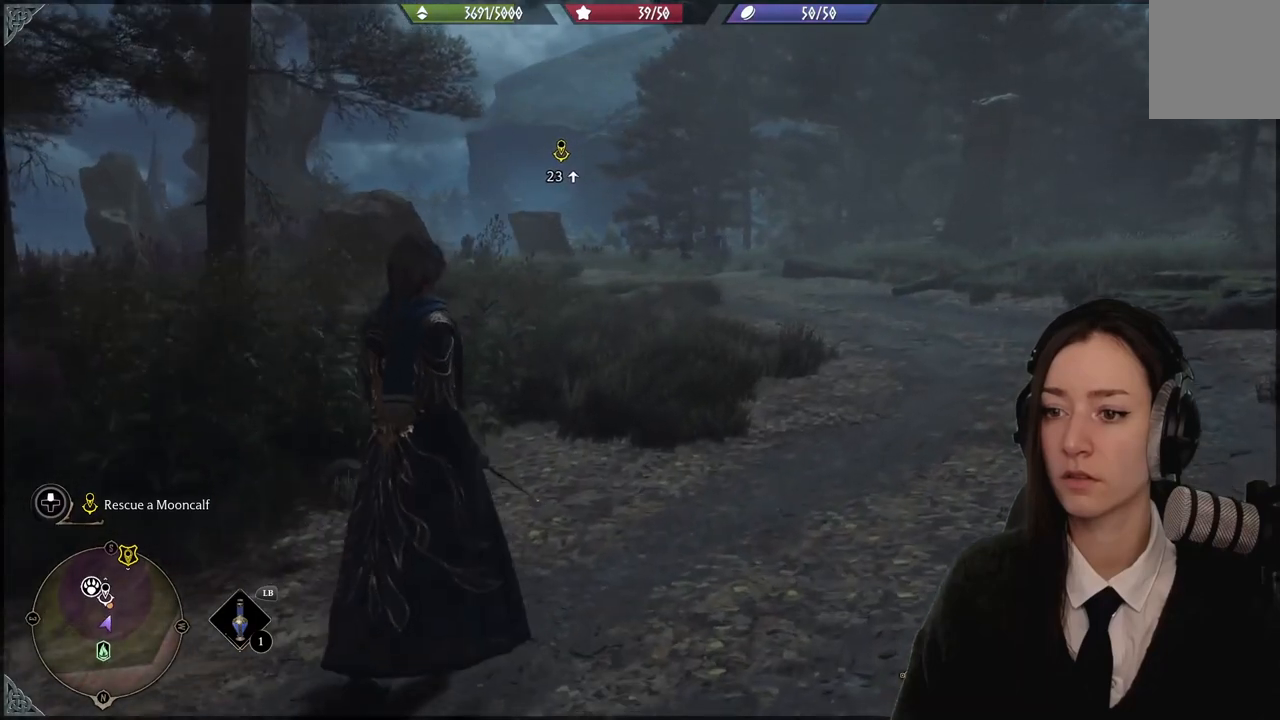
{"buttons": [], "left_stick": "up-right", "right_stick": "center", "events": []}
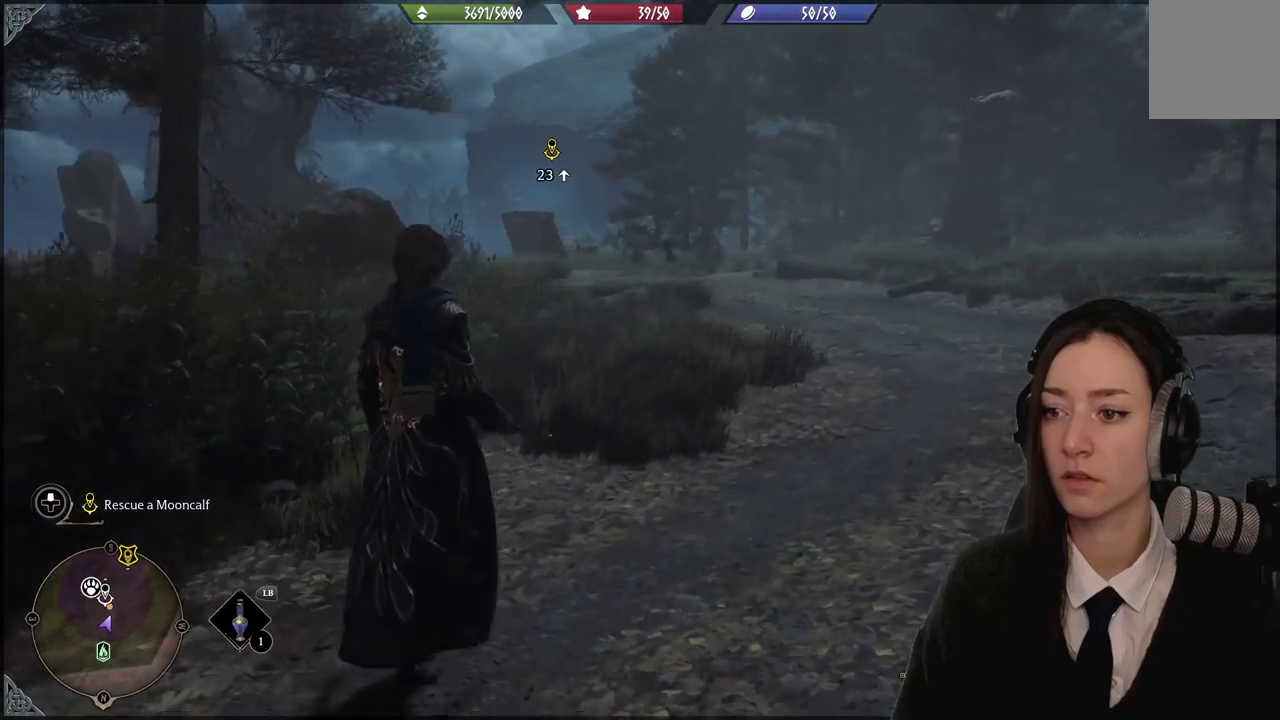
{"buttons": [], "left_stick": "up-right", "right_stick": "center", "events": []}
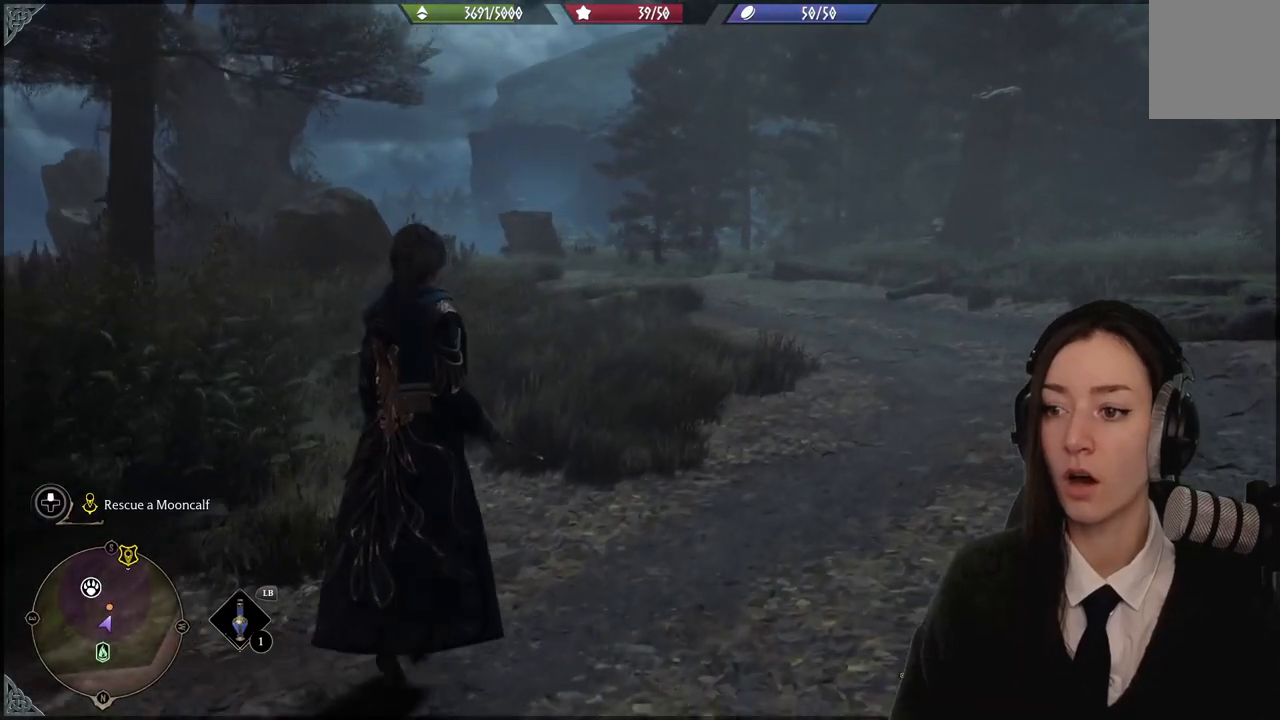
{"buttons": [], "left_stick": "up-right", "right_stick": "down-left", "events": [[401, "right_stick", "down-left"]]}
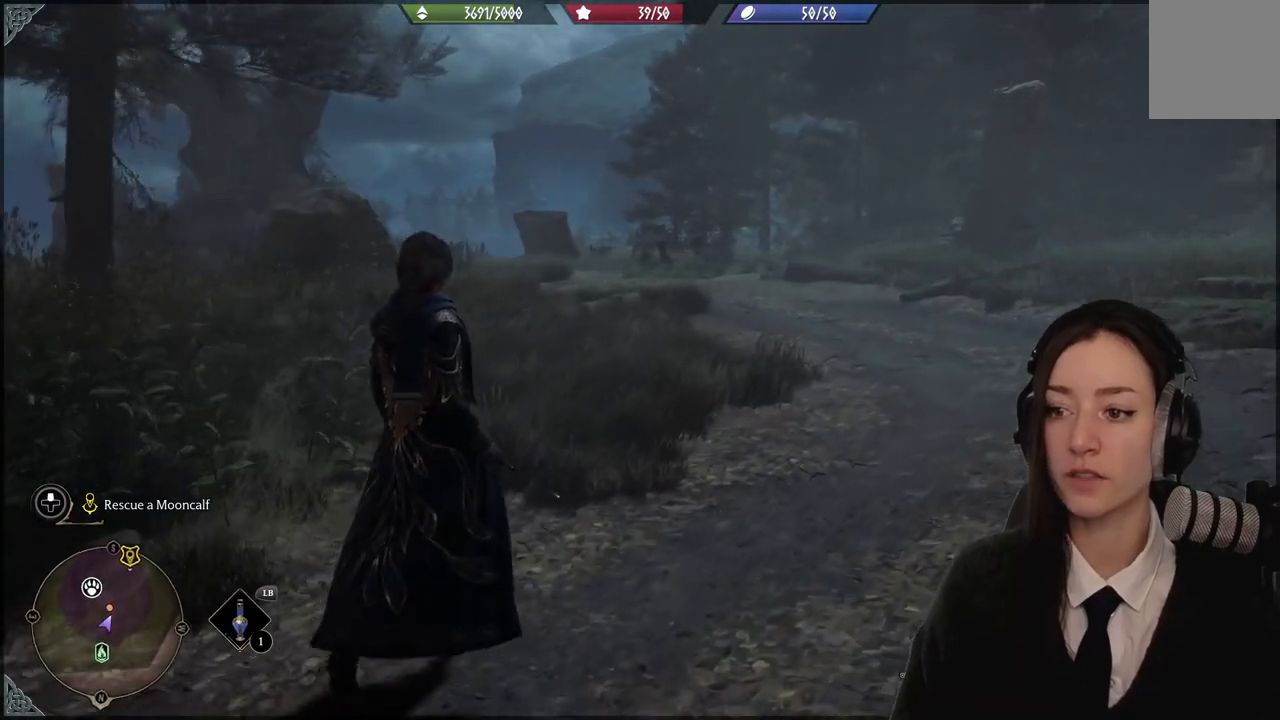
{"buttons": [], "left_stick": "up-right", "right_stick": "down-left", "events": []}
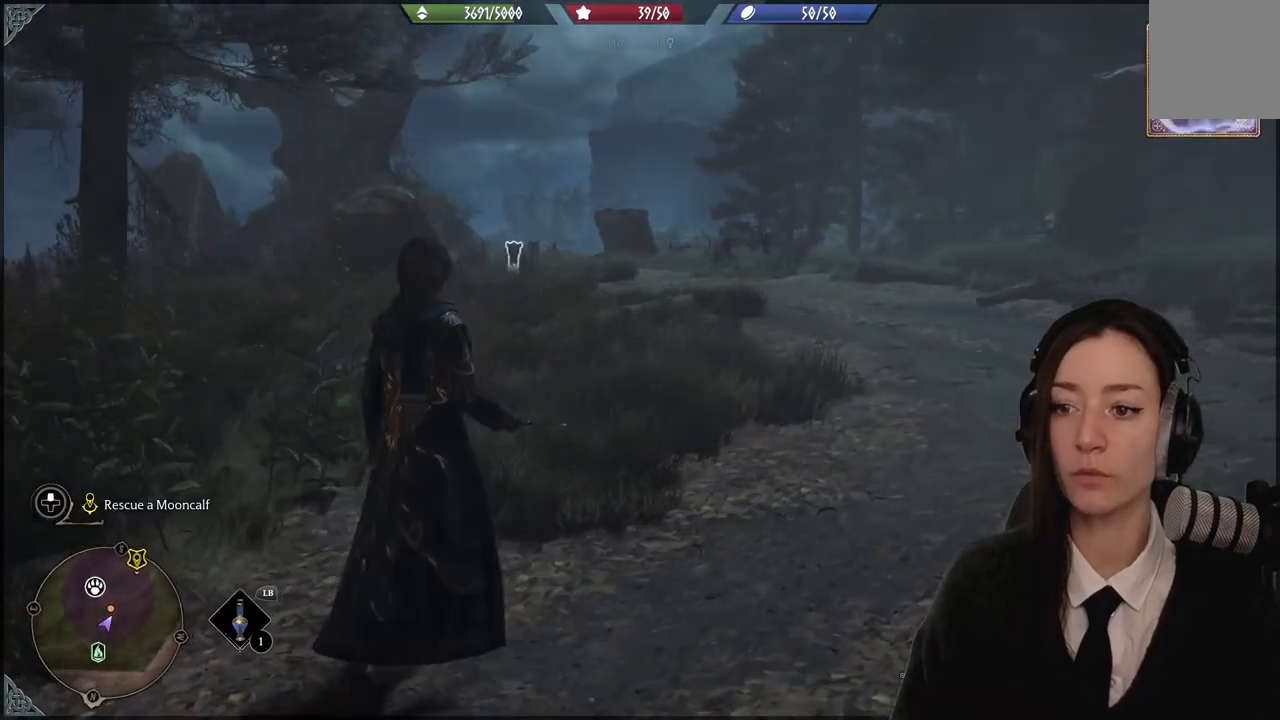
{"buttons": [], "left_stick": "up-right", "right_stick": "center", "events": [[267, "right_stick", "center"]]}
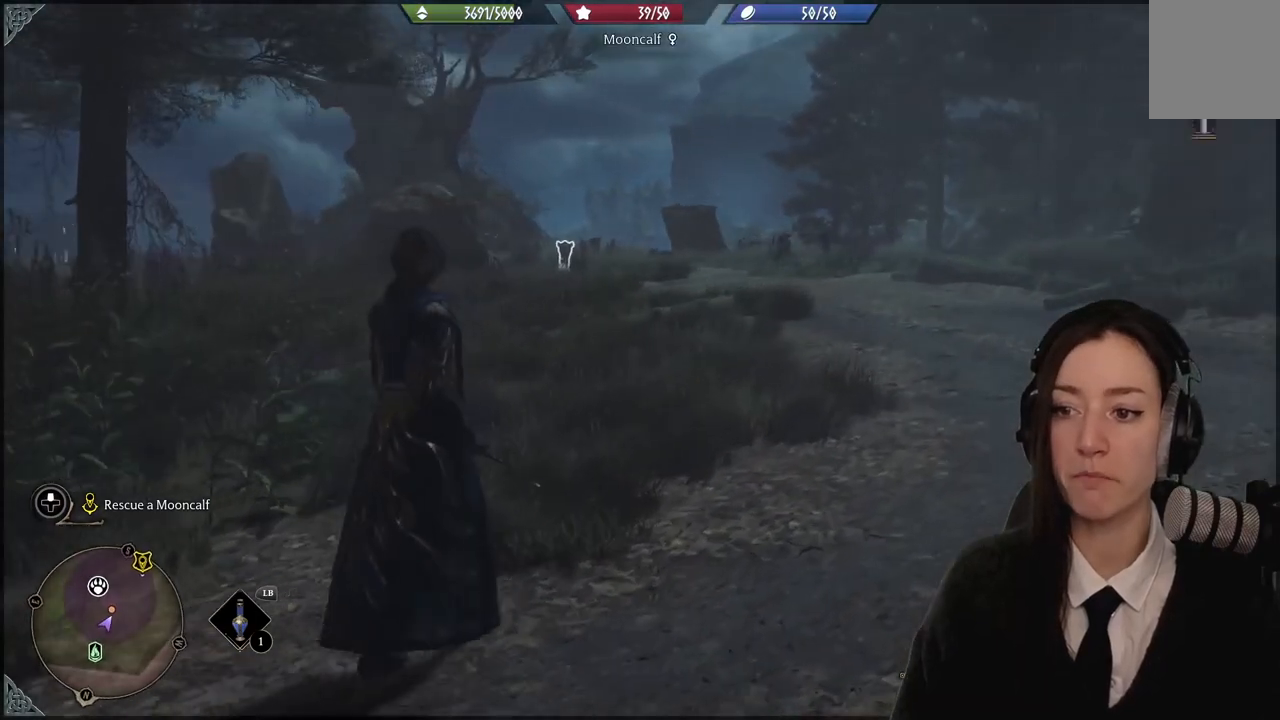
{"buttons": [], "left_stick": "center", "right_stick": "center", "events": [[301, "left_stick", "center"], [301, "right_stick", "down-left"], [501, "right_stick", "center"]]}
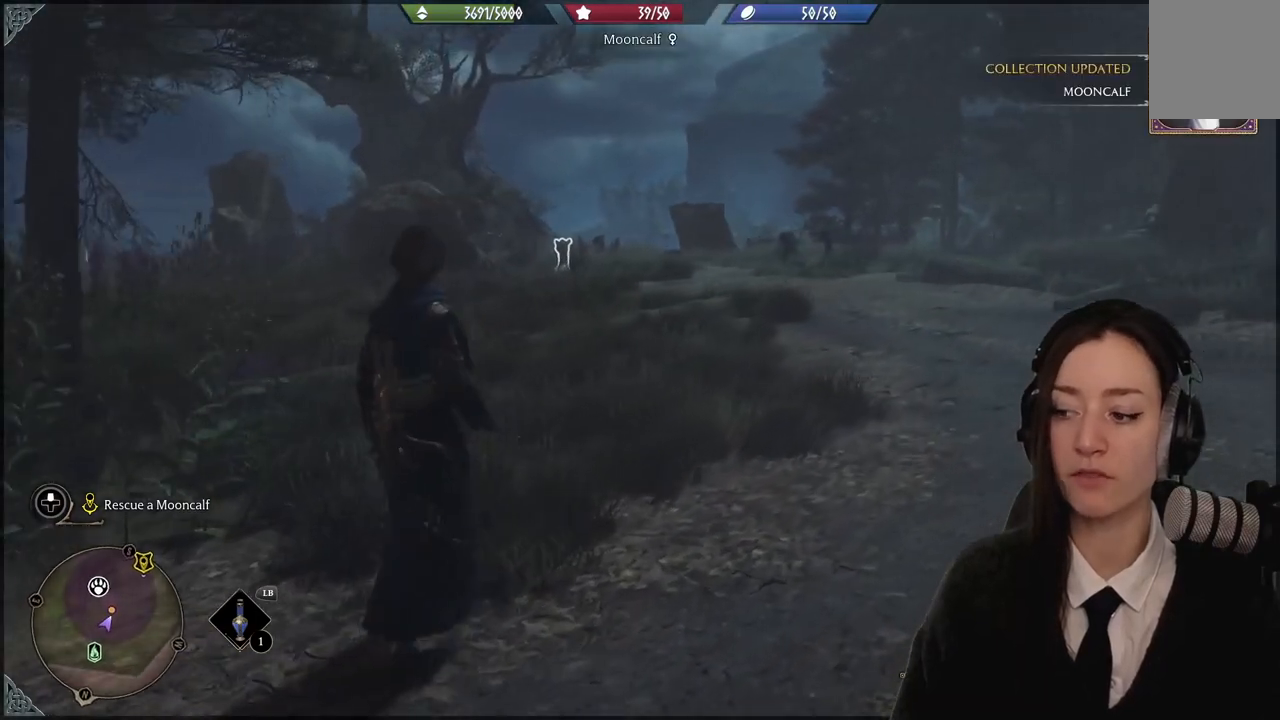
{"buttons": [], "left_stick": "center", "right_stick": "center", "events": []}
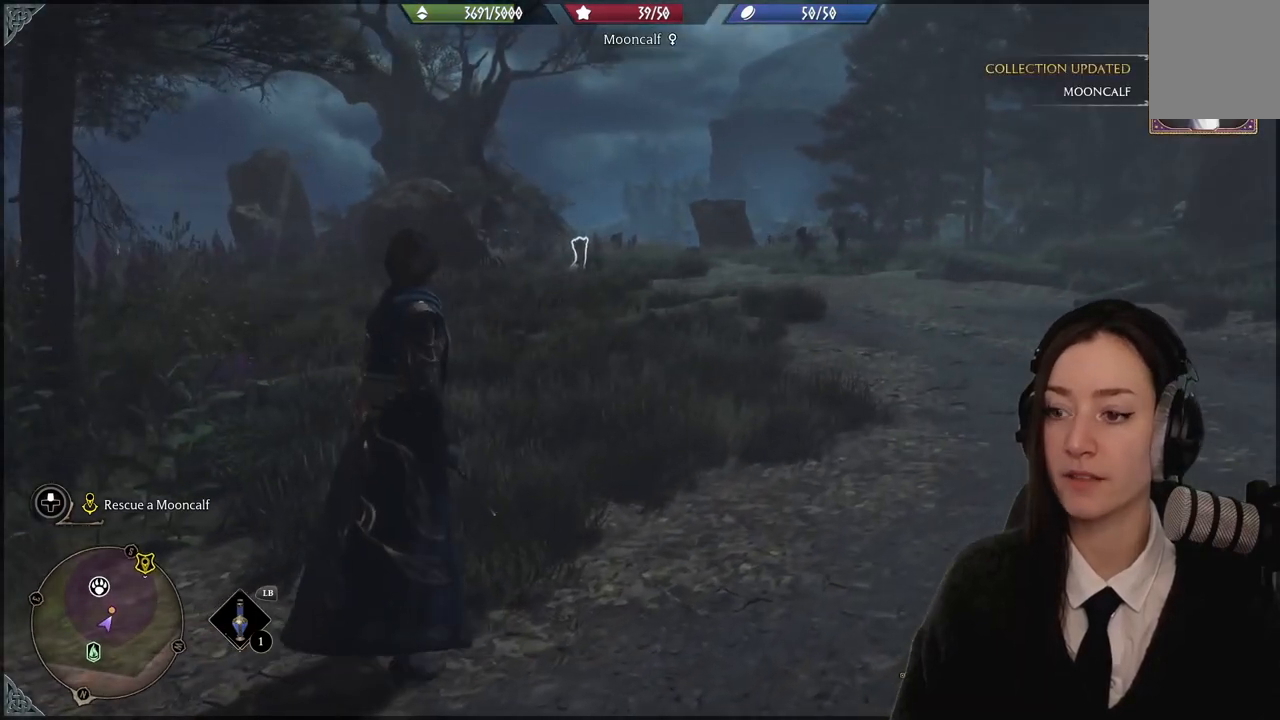
{"buttons": ["R2"], "left_stick": "up", "right_stick": "center", "events": [[434, "R2", "down"], [501, "left_stick", "up"]]}
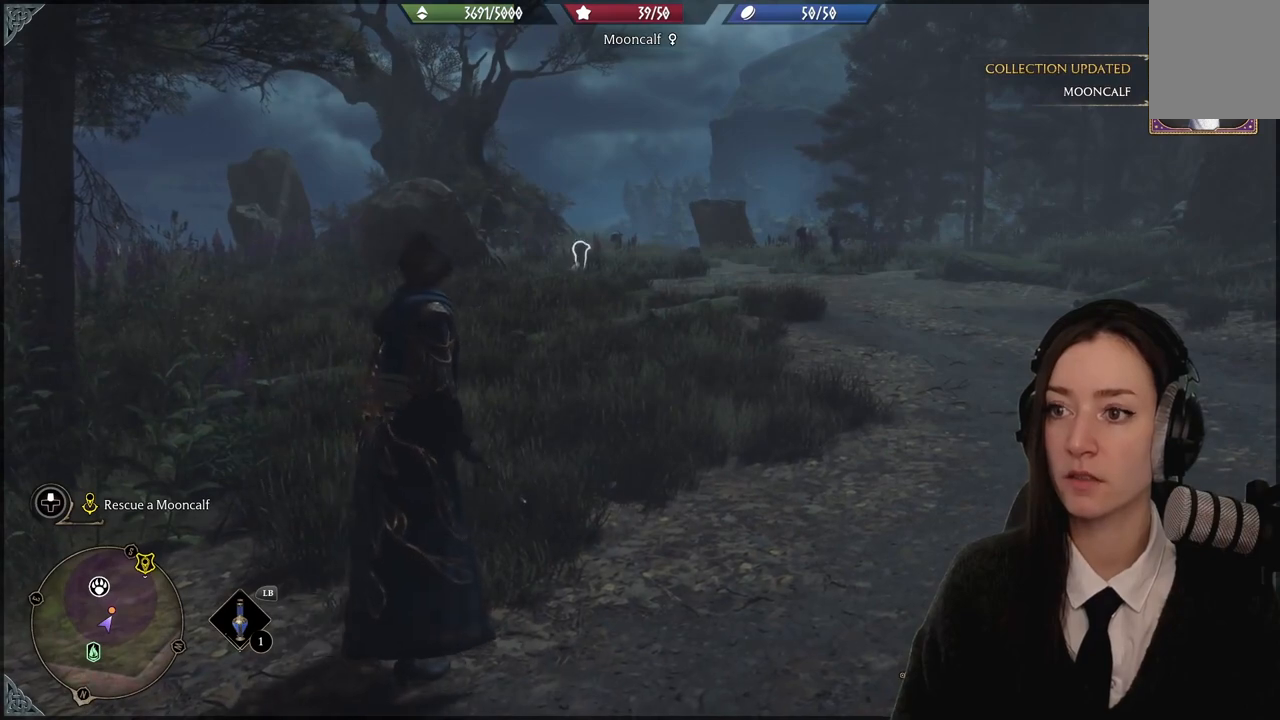
{"buttons": ["Y", "R2"], "left_stick": "center", "right_stick": "center", "events": [[300, "left_stick", "center"], [400, "Y", "down"]]}
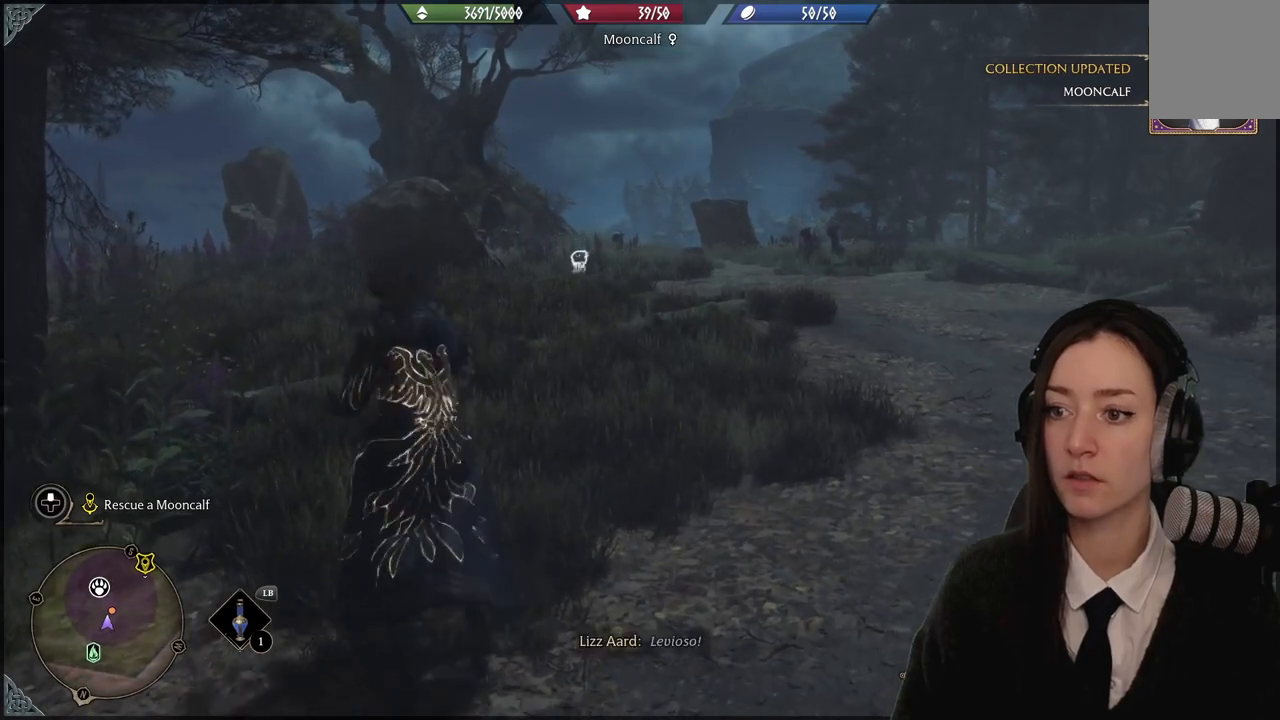
{"buttons": ["R2"], "left_stick": "center", "right_stick": "center", "events": [[67, "Y", "up"]]}
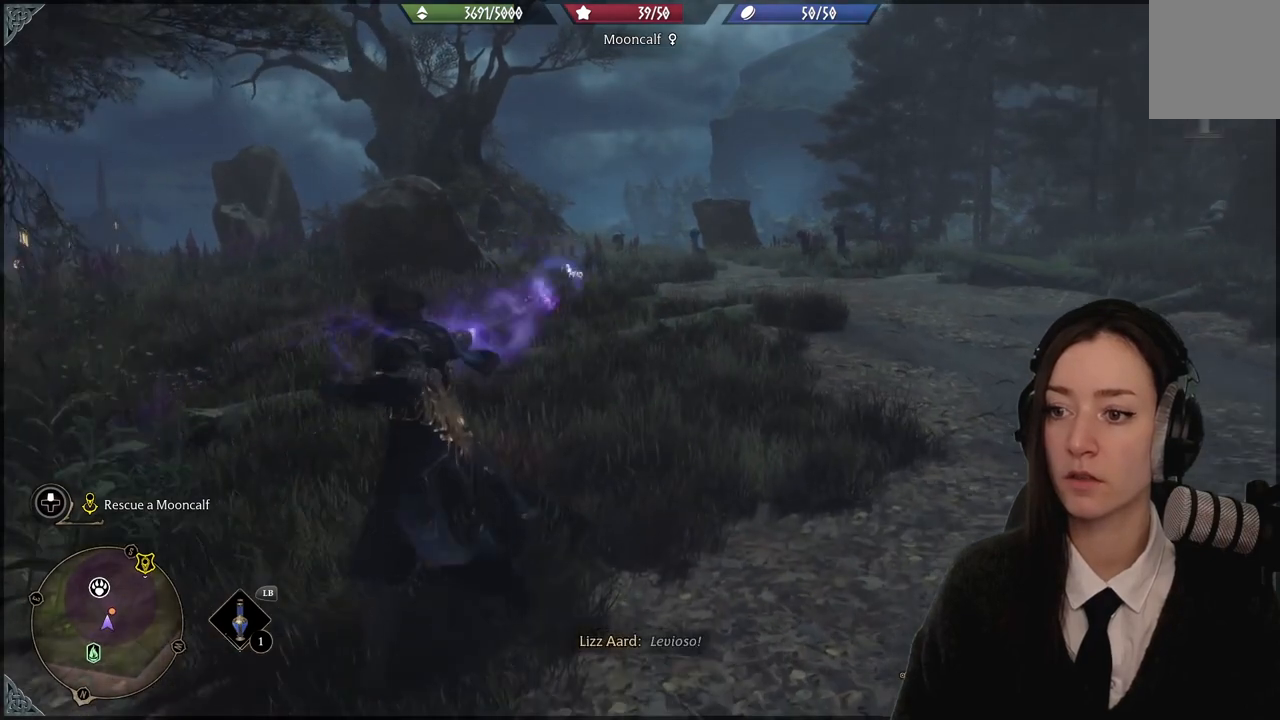
{"buttons": [], "left_stick": "up", "right_stick": "center", "events": [[100, "left_stick", "up"], [133, "R2", "up"], [233, "B", "down"], [300, "B", "up"]]}
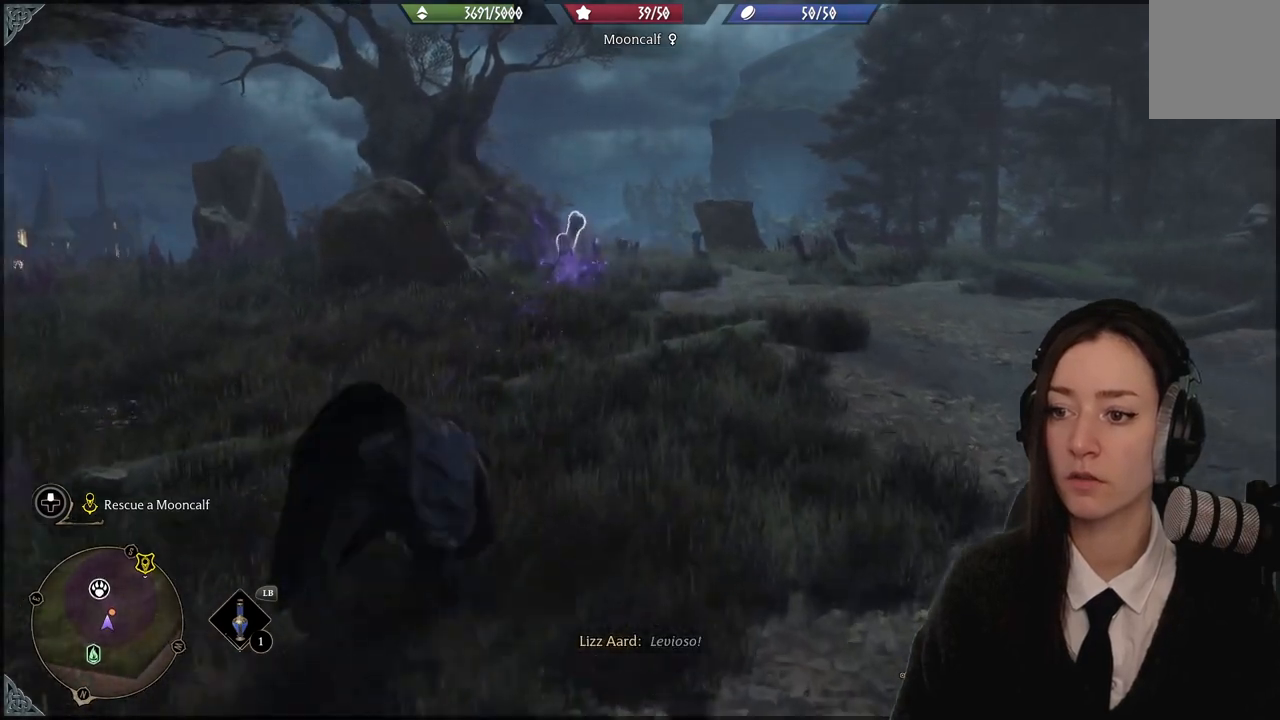
{"buttons": [], "left_stick": "up", "right_stick": "up-left", "events": [[401, "right_stick", "up-left"]]}
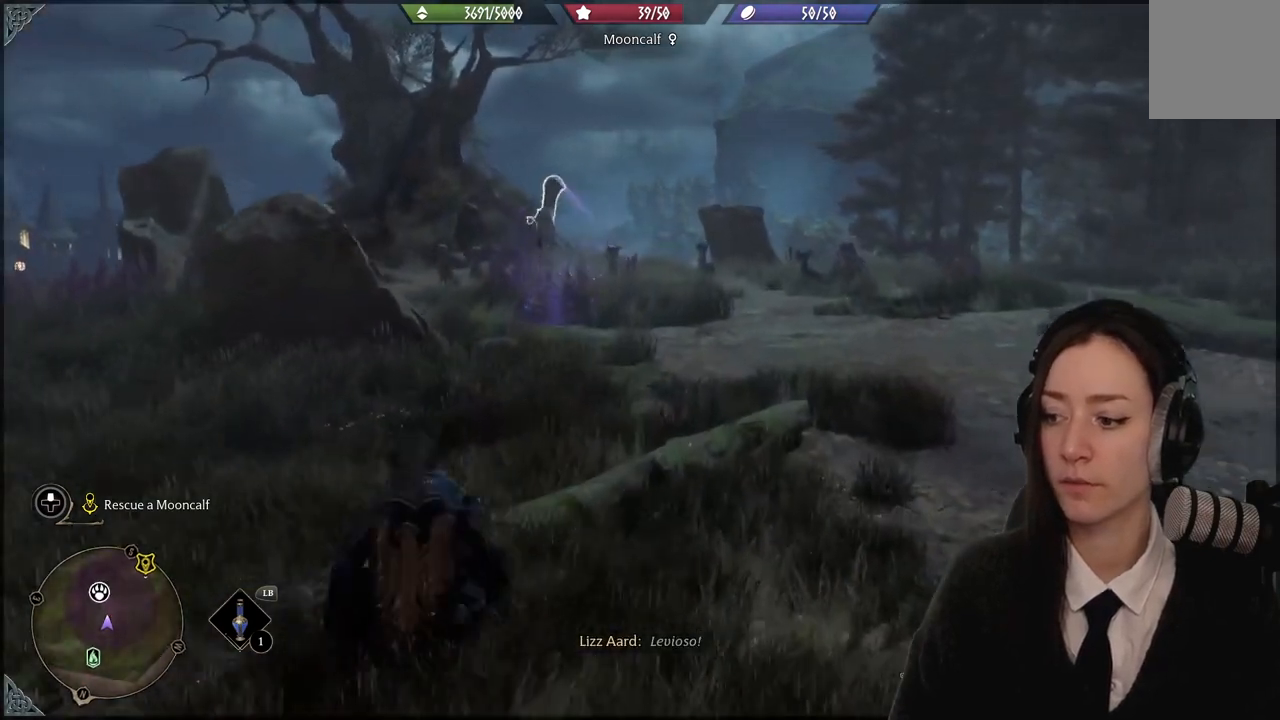
{"buttons": ["R2"], "left_stick": "up", "right_stick": "up-left", "events": [[67, "right_stick", "center"], [100, "R2", "down"], [434, "right_stick", "left"], [500, "right_stick", "up-left"]]}
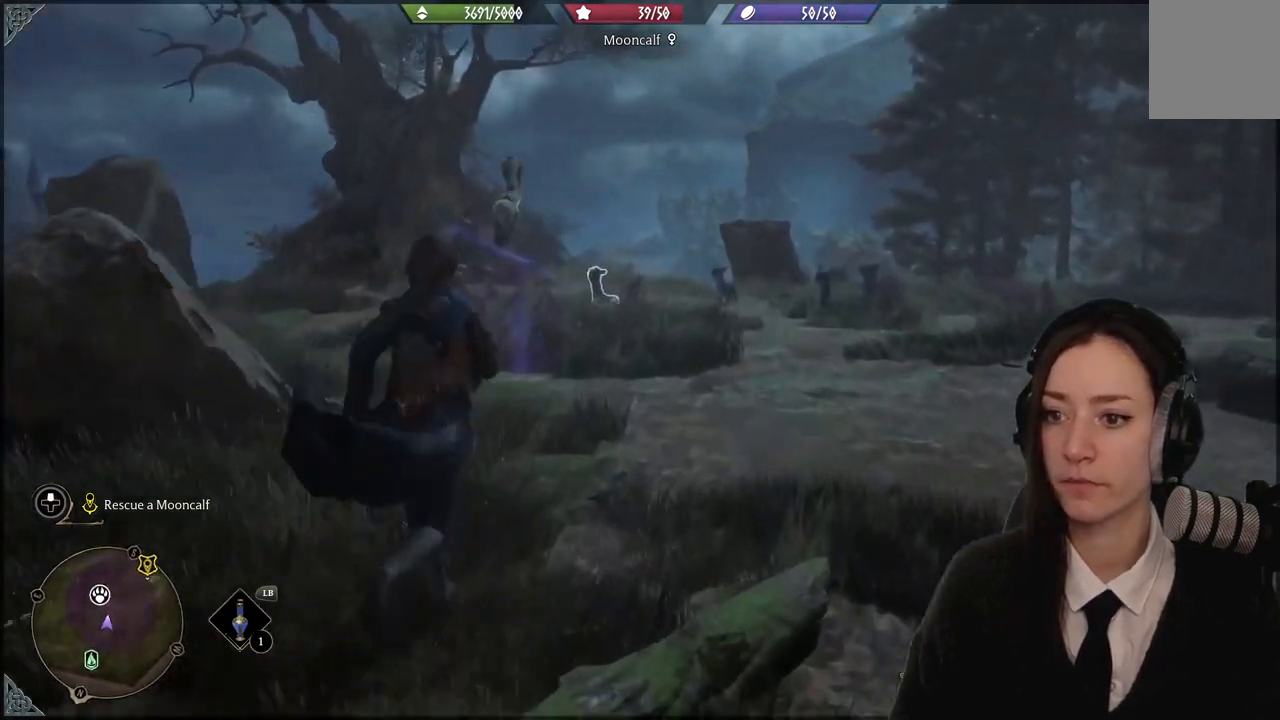
{"buttons": ["R2"], "left_stick": "center", "right_stick": "center", "events": [[234, "A", "down"], [234, "left_stick", "center"], [267, "right_stick", "center"], [468, "A", "up"]]}
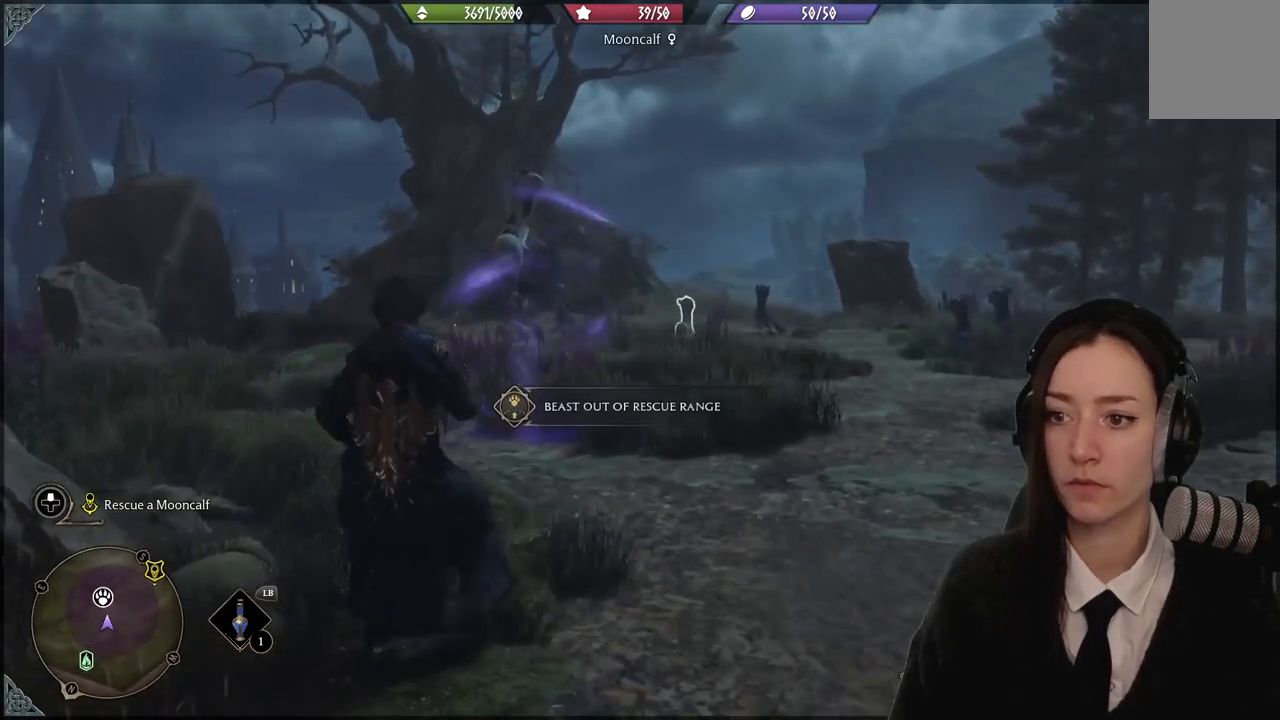
{"buttons": ["R2"], "left_stick": "center", "right_stick": "center", "events": [[67, "right_stick", "left"], [233, "right_stick", "up-left"], [400, "right_stick", "center"]]}